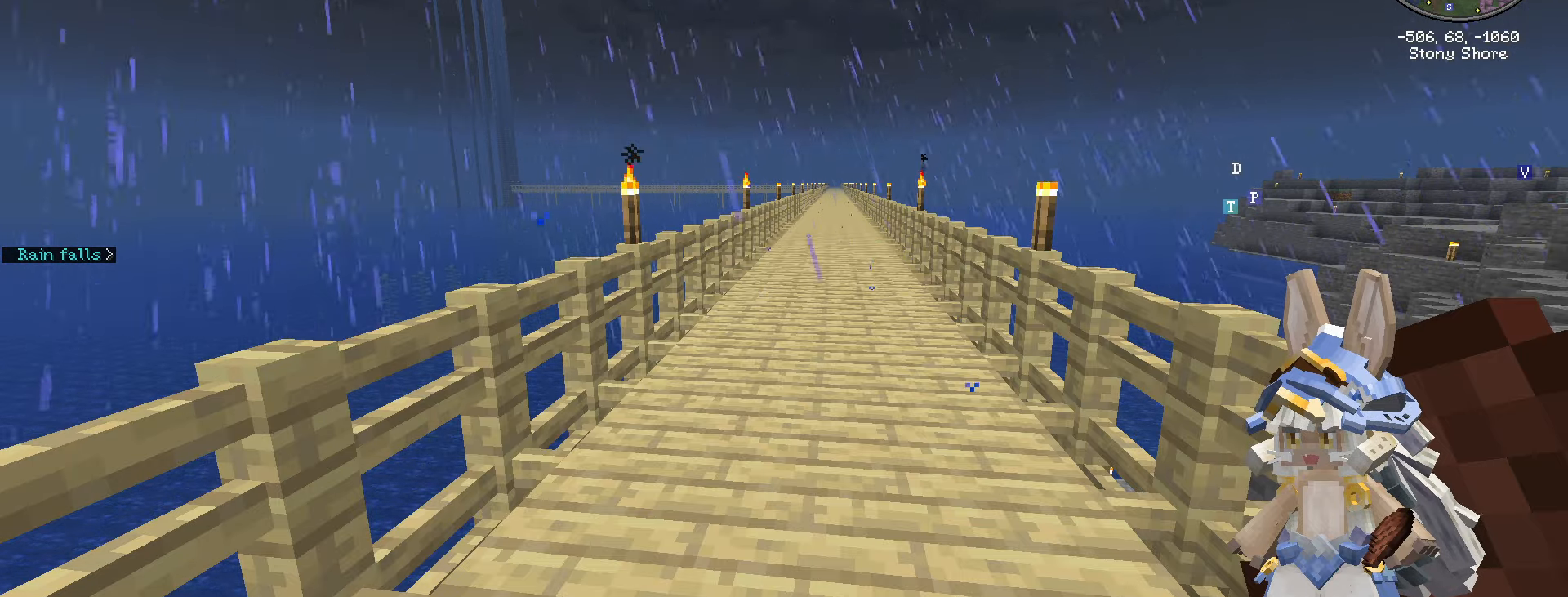
Gameplay with keyboard and mouse; each line is a JSON object with the keys and mouse buttons held at the frame after it. "events" lists presses ("down") and releases ("up") of ".", "/", "0", "1", "2", "3", "4", "5", "6", "7", "8", "9", "a", "alt_l", "alt_r", "b", "backslash", "backspace", "c", "caps_lock", "comma", "ctrl_l", "ctrl_r", "d", "e", "equals", "escape", "f", "f1", "f10", "f11", "f12", "f2", "f3", "f4", "f5", "f6", "f7", "f8", "f9", "g", "h", "i", "j", "k", "l", "lbracket", "m", "minus", "n", "o", "p", "q", "quote", "r", "rbracket", "return", "s", "semicolon", "shift_l", "shift_r", "space", "super", "t", "tab", "tilde", "u", "v", "w", "x", "y", "z", "mouse_left", "mouse_wheel" and "mouse_right" between this image and that frame as [ms after this image, input, new state], when the widget could be followed in between. "mouse_left", "mouse_wheel", "mouse_right" = the "left", "wheel", "right" buttons of the "mouse" list. No other keys are recorded. Fast repeated clicks can show as one long hold. "wheel" means that the mouse wheel is clicked or scrolled. Not read: mouse_move.
{"keys": [], "mouse": [], "events": [[167, "caps_lock", "down"], [267, "caps_lock", "up"]]}
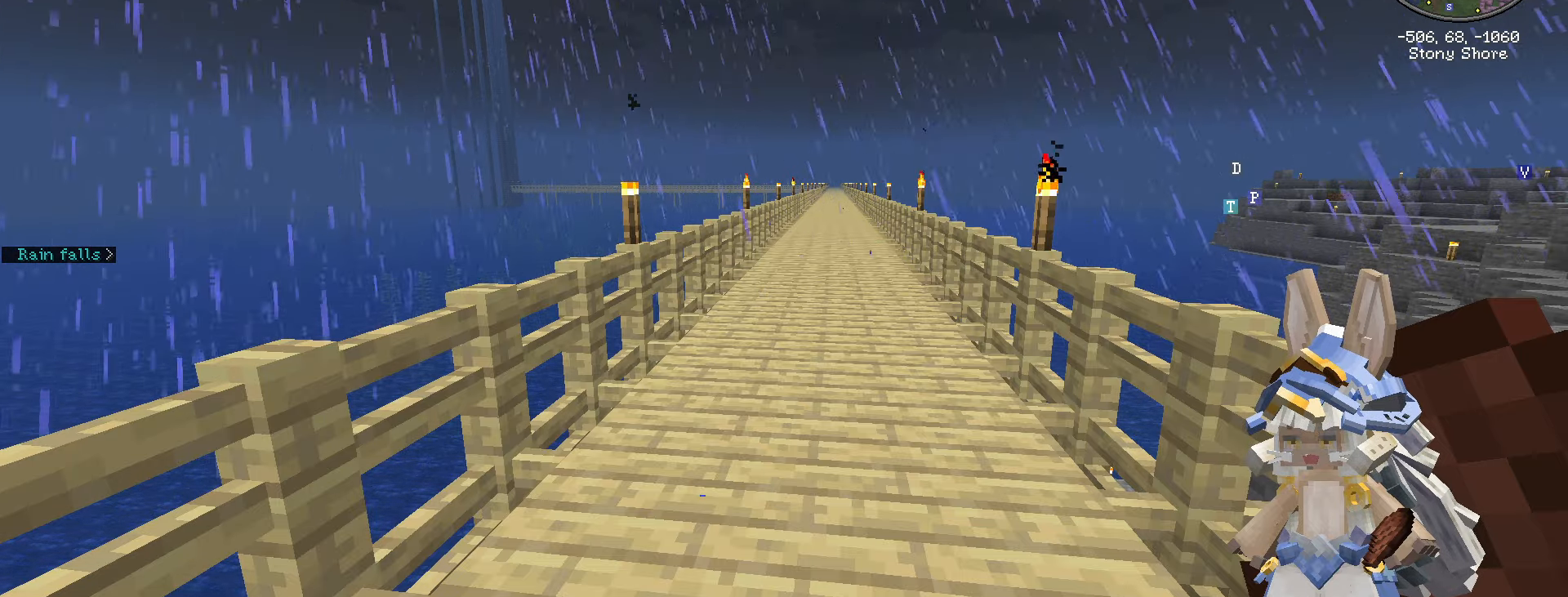
{"keys": ["w"], "mouse": [], "events": [[133, "caps_lock", "down"], [283, "caps_lock", "up"], [350, "w", "down"]]}
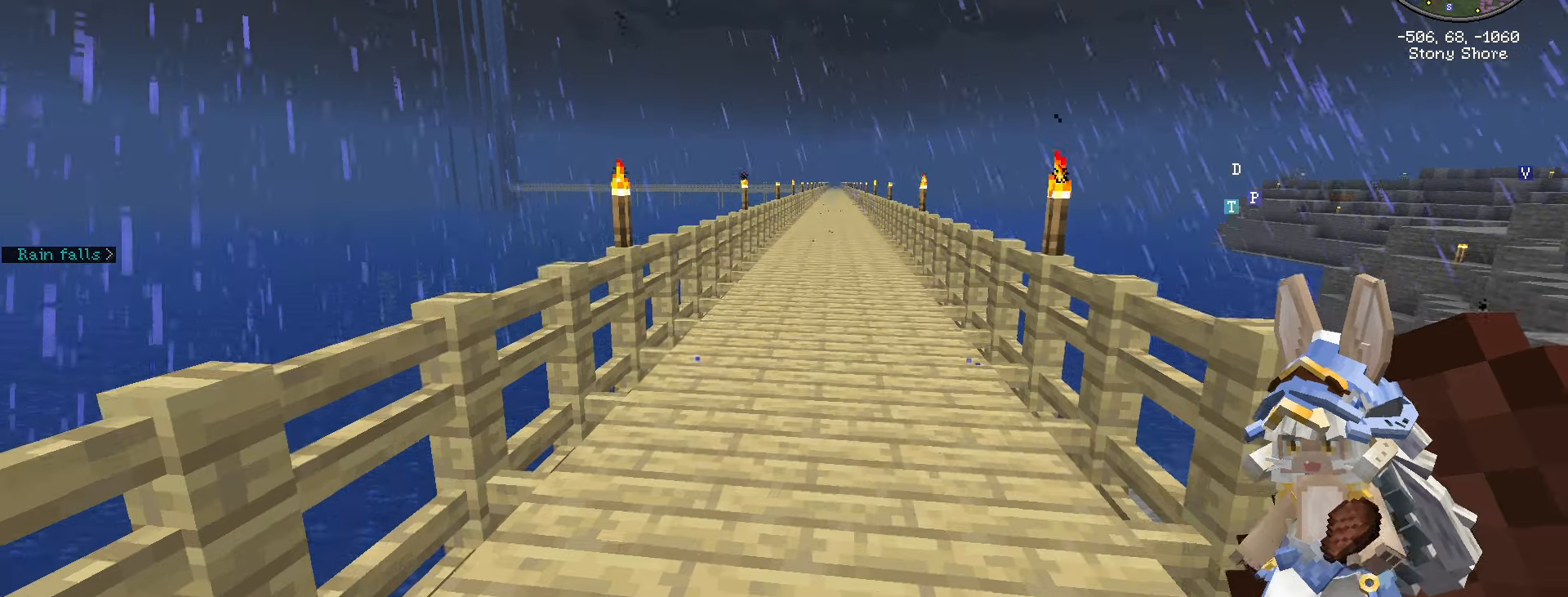
{"keys": ["ctrl_l", "w"], "mouse": [], "events": [[67, "ctrl_l", "down"], [250, "d", "down"], [467, "d", "up"]]}
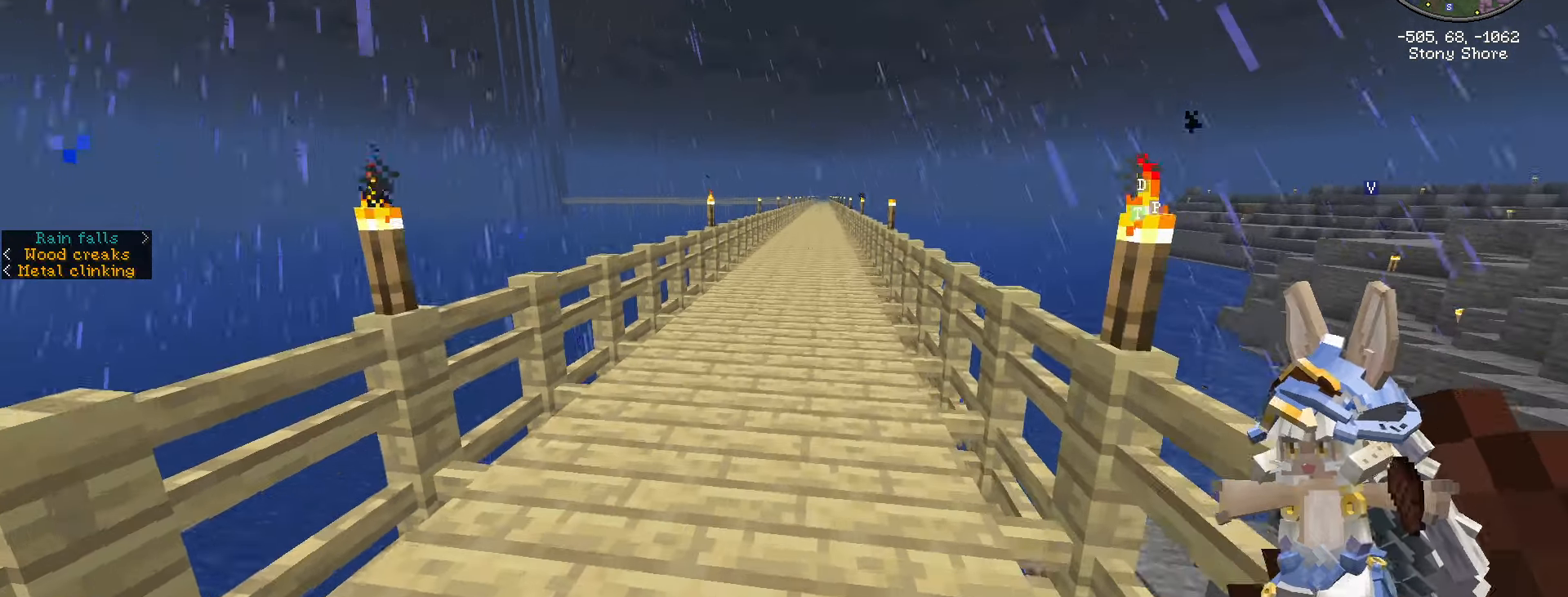
{"keys": ["w"], "mouse": [], "events": [[33, "ctrl_l", "up"], [317, "caps_lock", "down"], [383, "caps_lock", "up"]]}
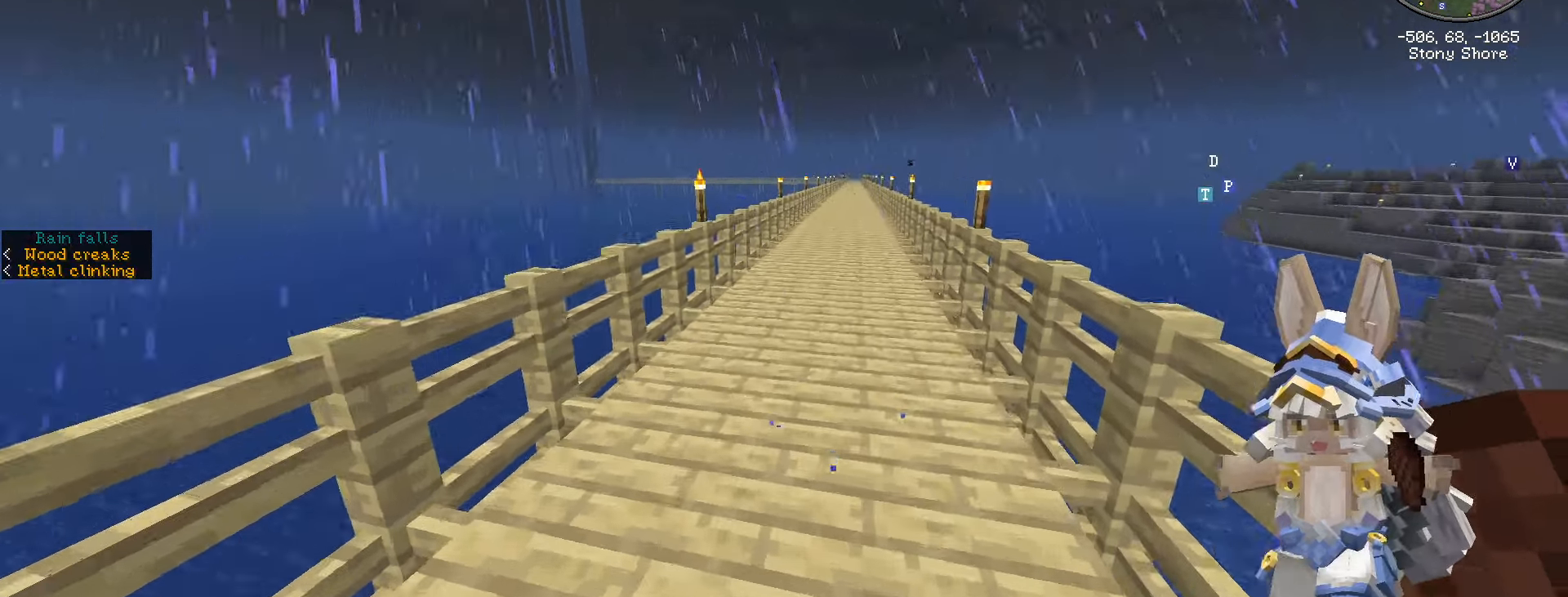
{"keys": ["ctrl_l", "w"], "mouse": [], "events": [[17, "caps_lock", "down"], [83, "caps_lock", "up"], [417, "ctrl_l", "down"]]}
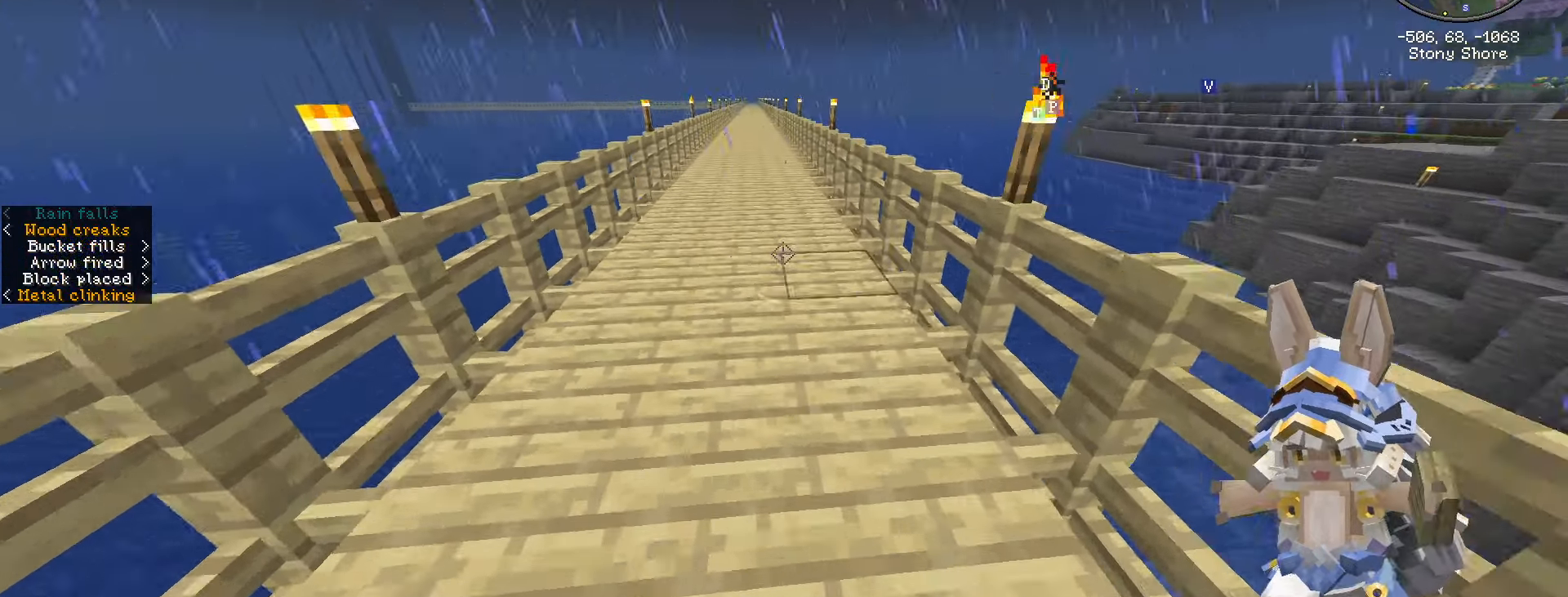
{"keys": ["ctrl_l", "w"], "mouse": [], "events": []}
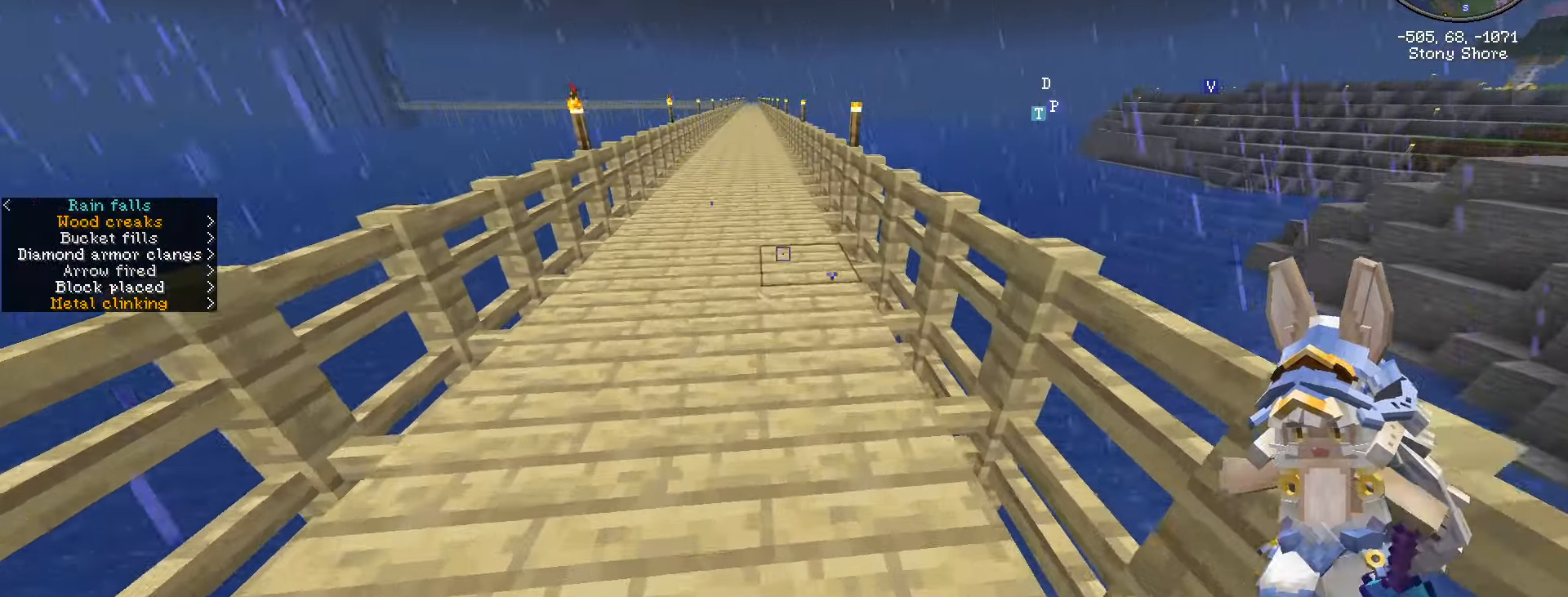
{"keys": ["ctrl_l", "space", "w"], "mouse": [], "events": [[317, "space", "down"]]}
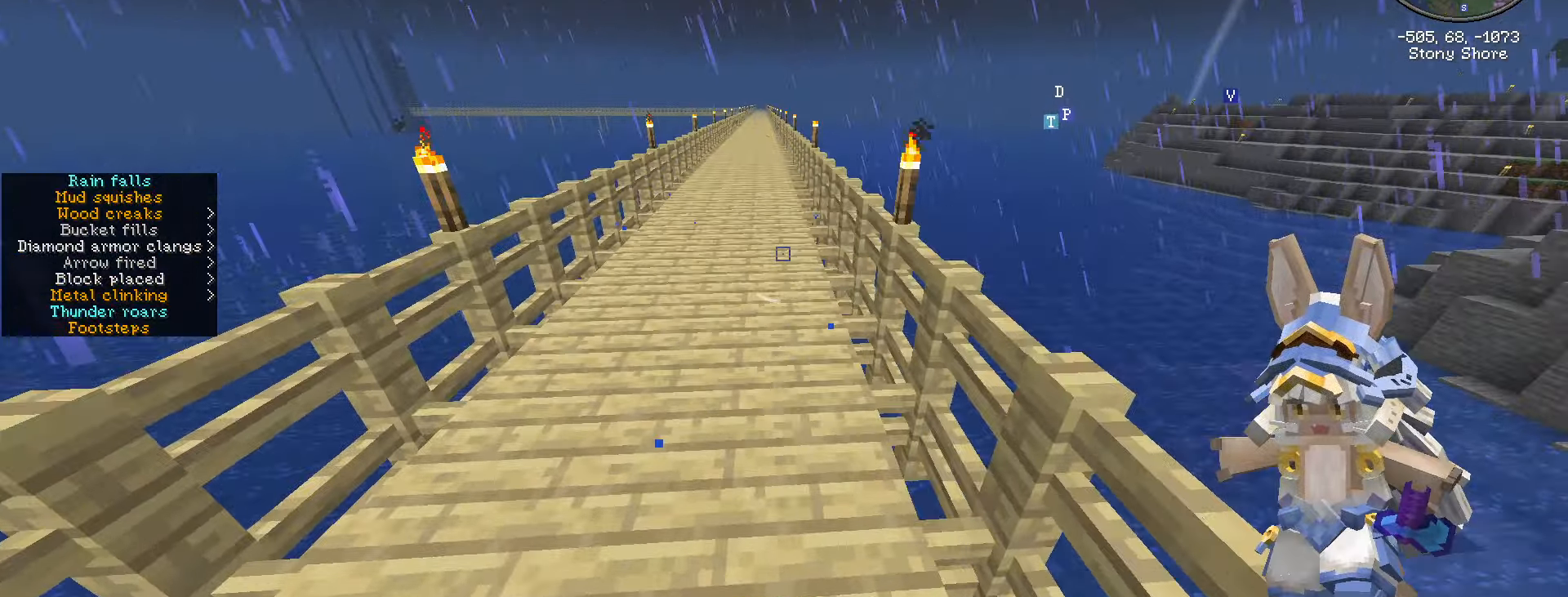
{"keys": ["ctrl_l", "space", "w"], "mouse": [], "events": []}
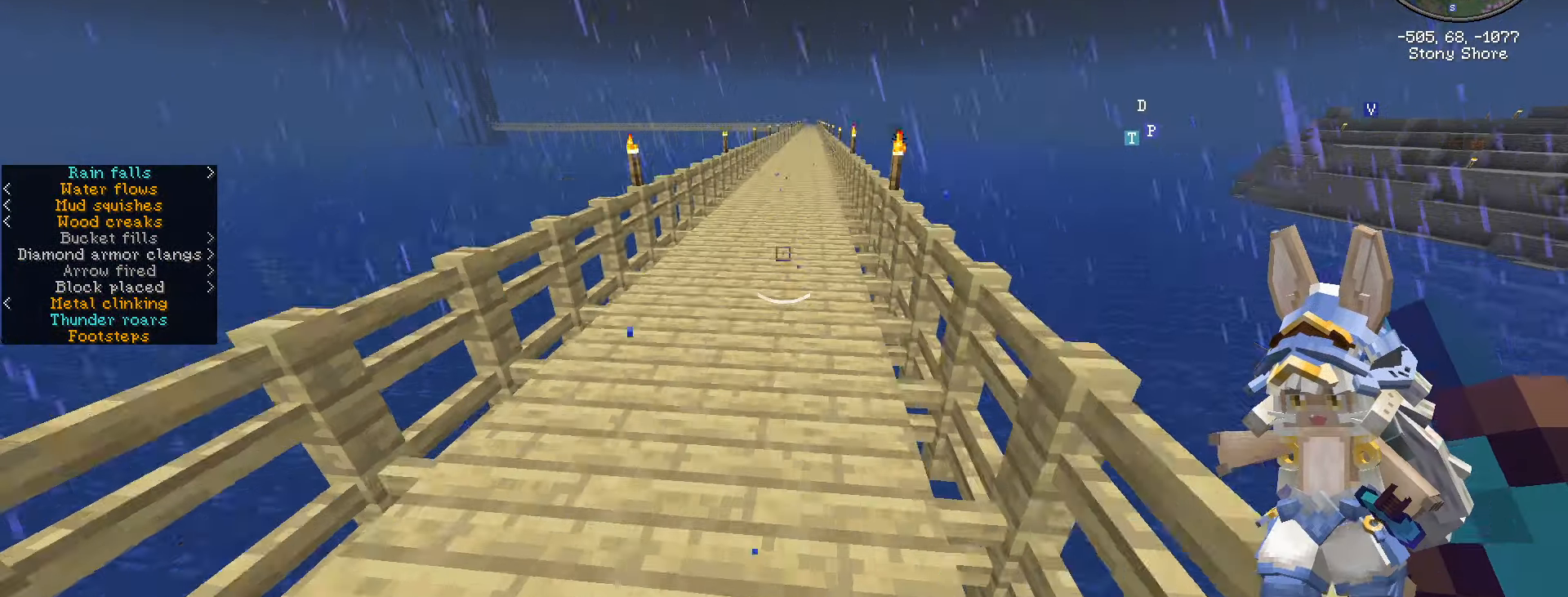
{"keys": ["ctrl_l", "w"], "mouse": [], "events": [[350, "space", "up"]]}
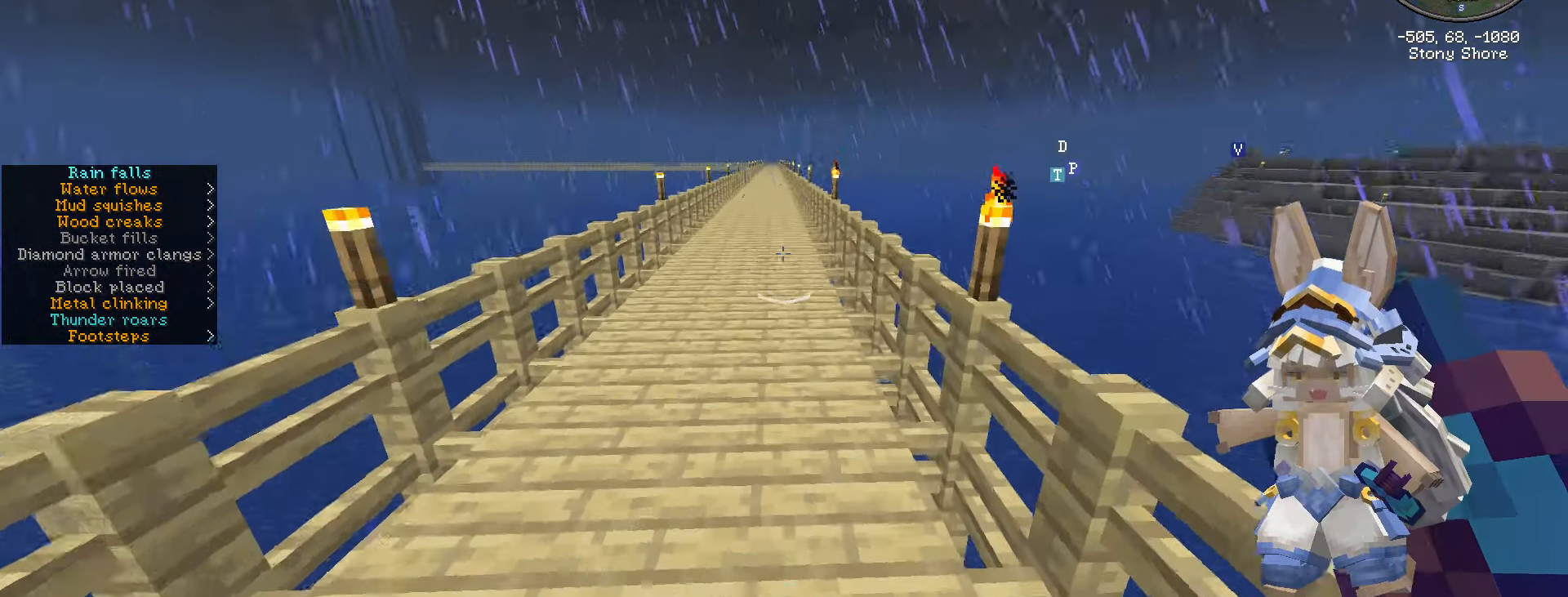
{"keys": ["a", "ctrl_l", "w"], "mouse": [], "events": [[350, "a", "down"]]}
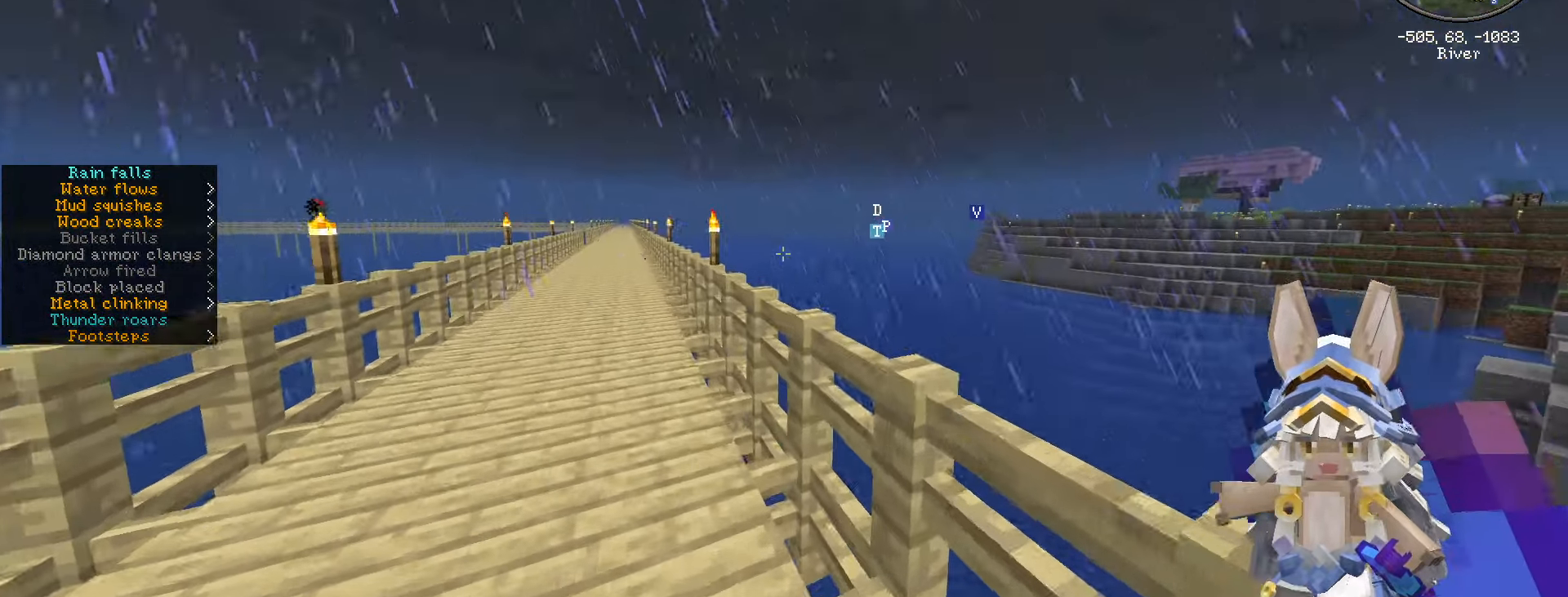
{"keys": ["a", "ctrl_l", "d", "w"], "mouse": [], "events": [[500, "d", "down"]]}
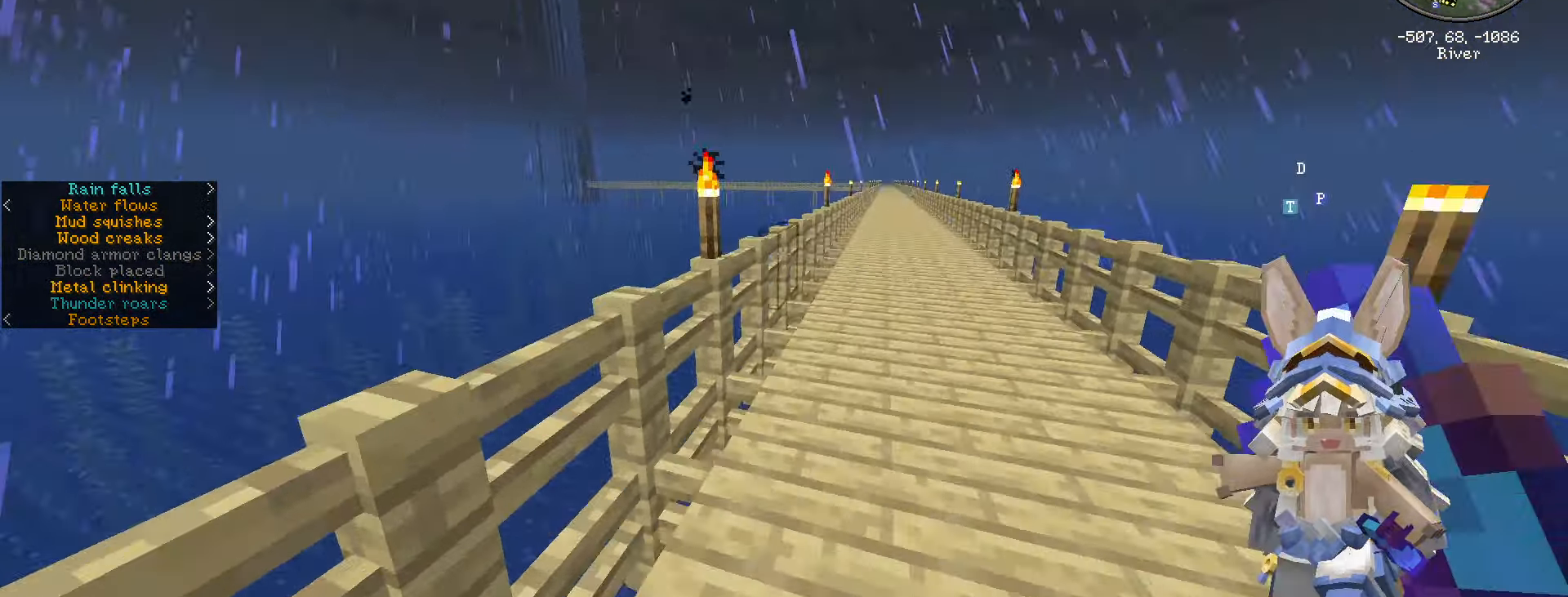
{"keys": ["a", "ctrl_l", "d", "w"], "mouse": [], "events": []}
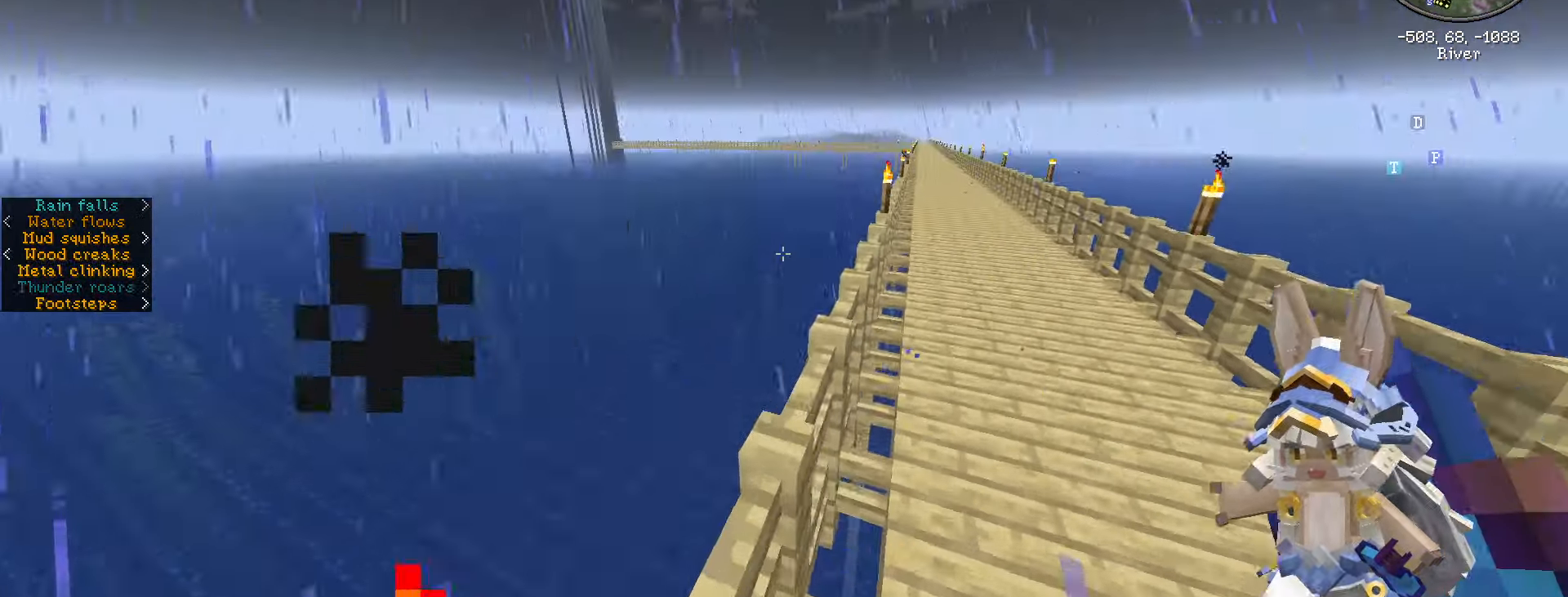
{"keys": ["w"], "mouse": [], "events": [[117, "ctrl_l", "up"], [150, "a", "up"], [484, "d", "up"]]}
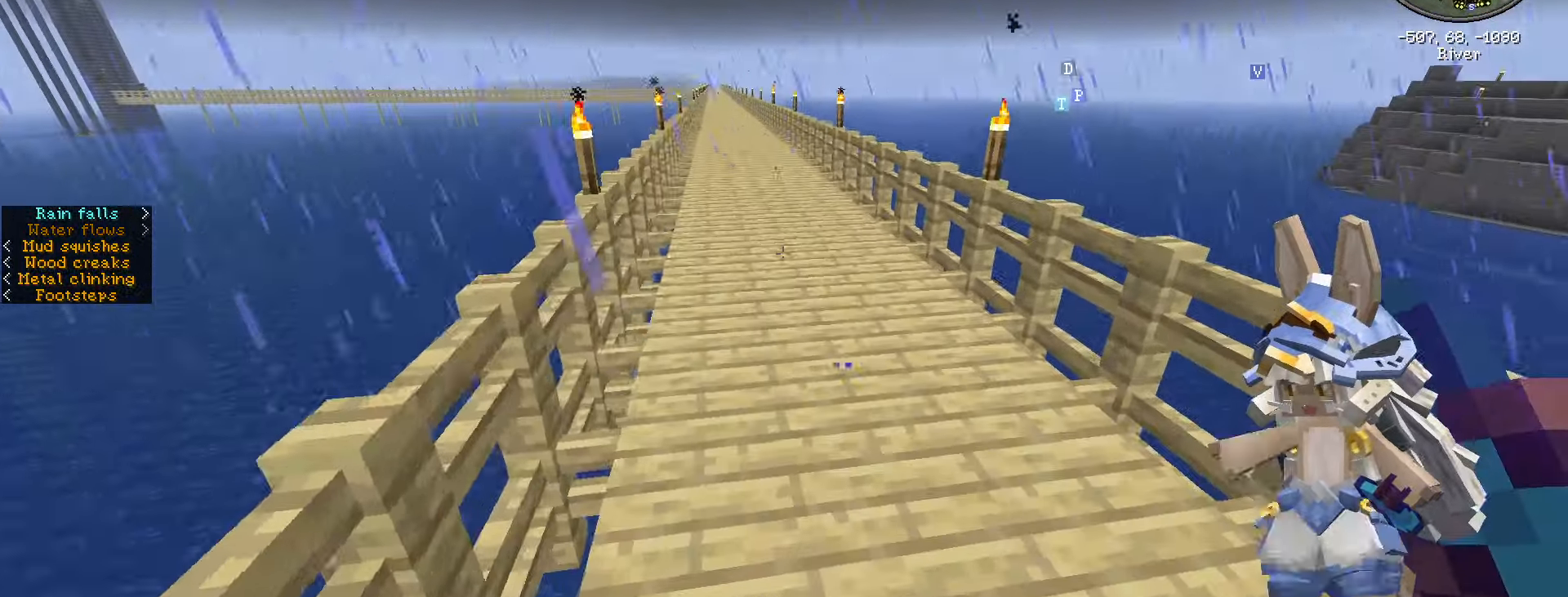
{"keys": ["ctrl_l", "w"], "mouse": [], "events": [[350, "ctrl_l", "down"], [400, "mouse_left", "down"], [467, "mouse_left", "up"]]}
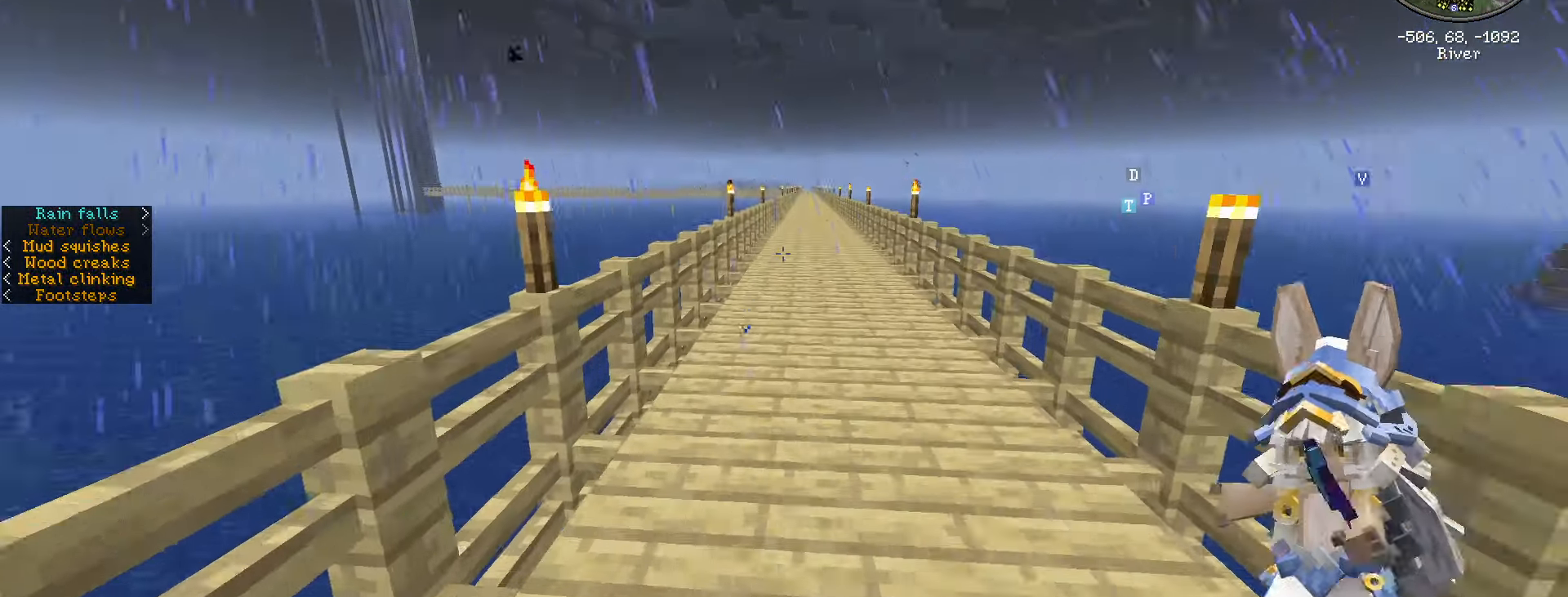
{"keys": ["ctrl_l", "w"], "mouse": [], "events": [[184, "d", "down"], [484, "d", "up"]]}
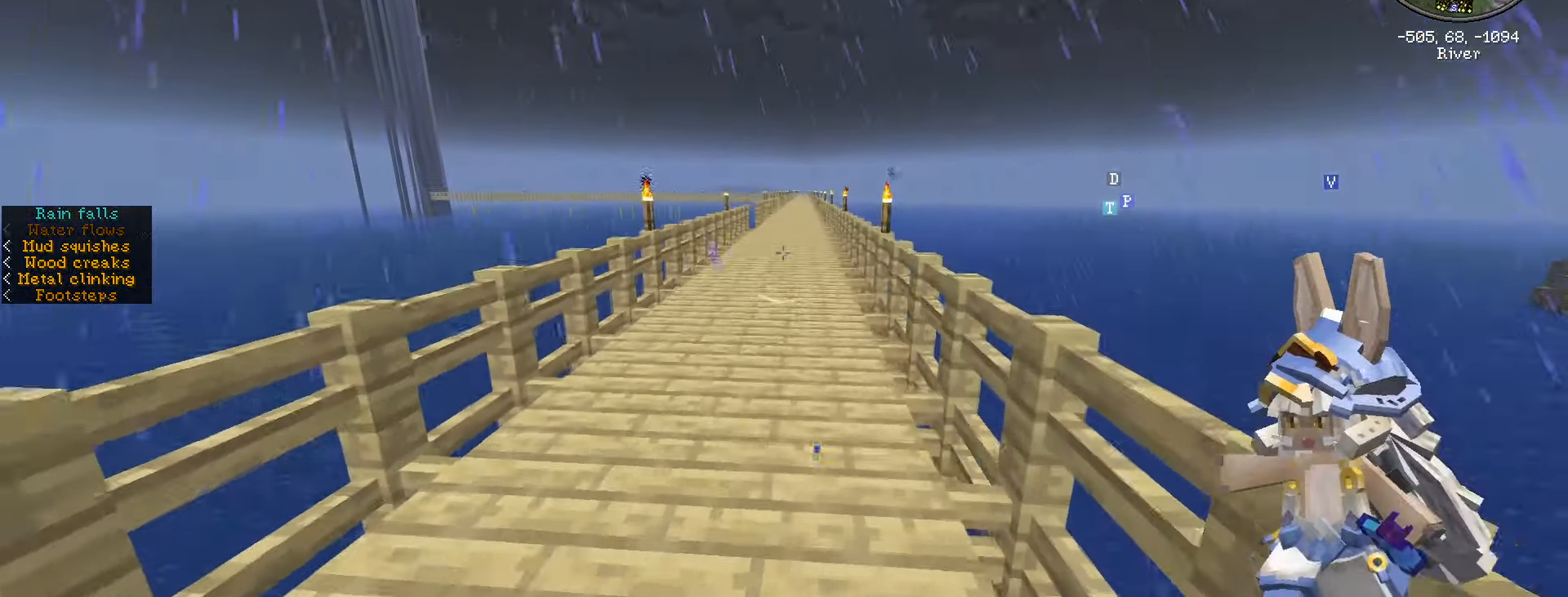
{"keys": ["ctrl_l", "w"], "mouse": [], "events": []}
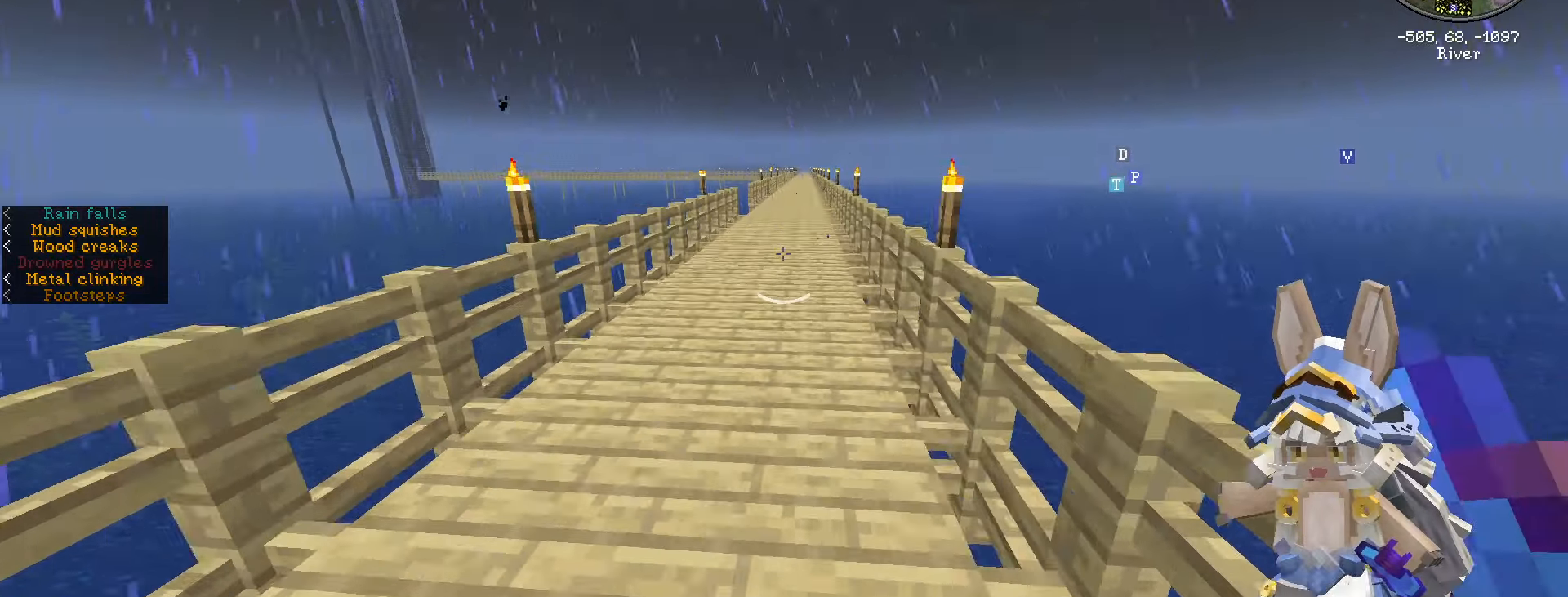
{"keys": ["ctrl_l", "w"], "mouse": [], "events": []}
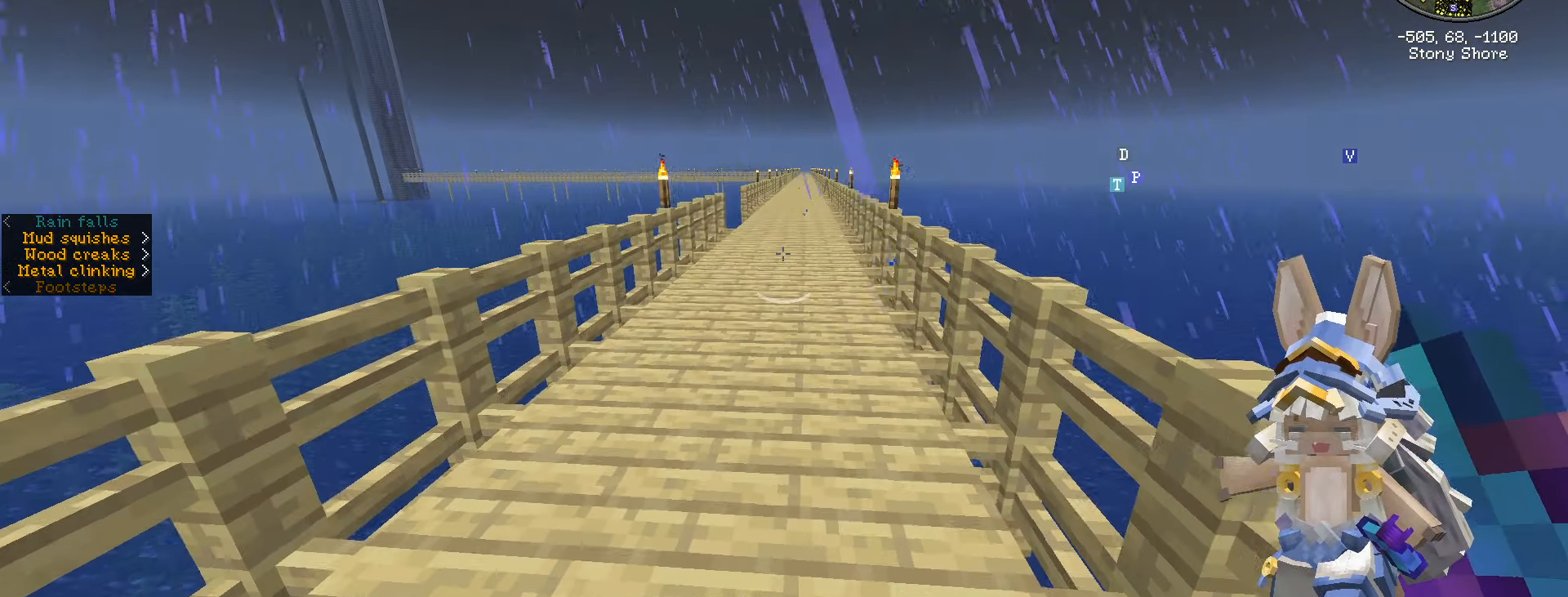
{"keys": ["ctrl_l", "w"], "mouse": [], "events": []}
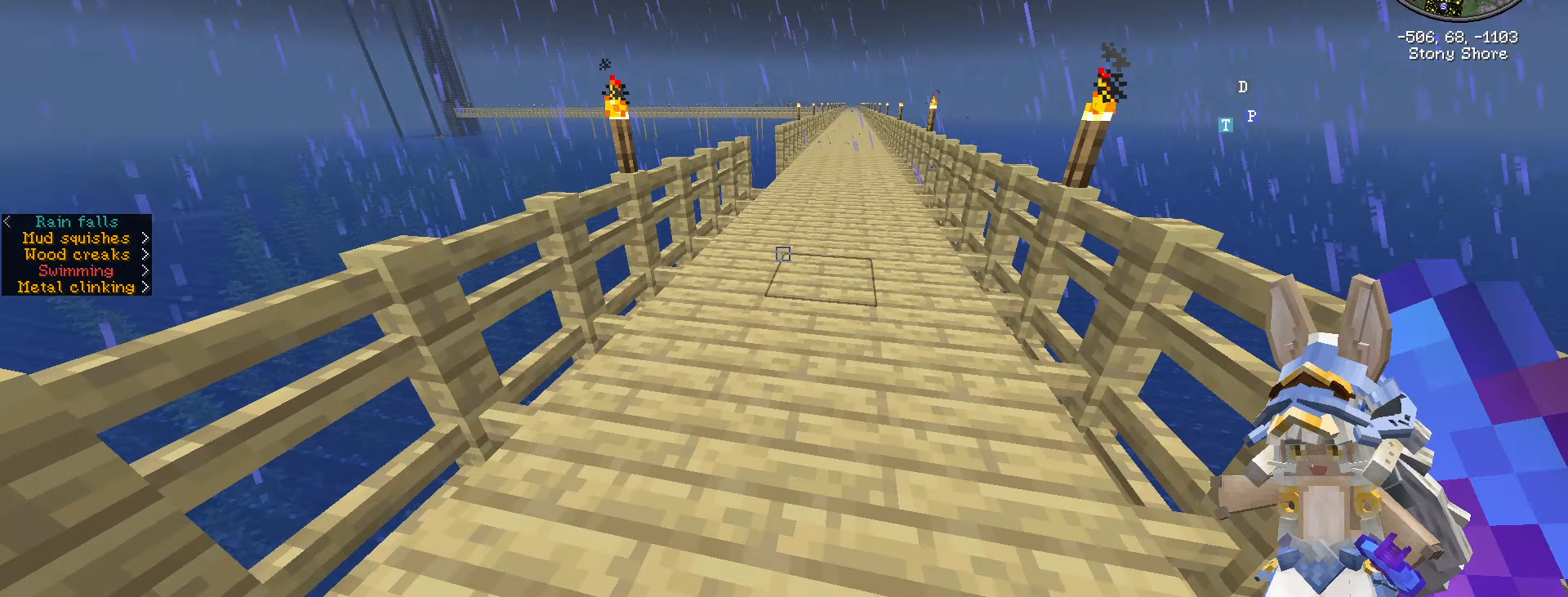
{"keys": ["ctrl_l", "d", "w"], "mouse": [], "events": [[83, "d", "down"]]}
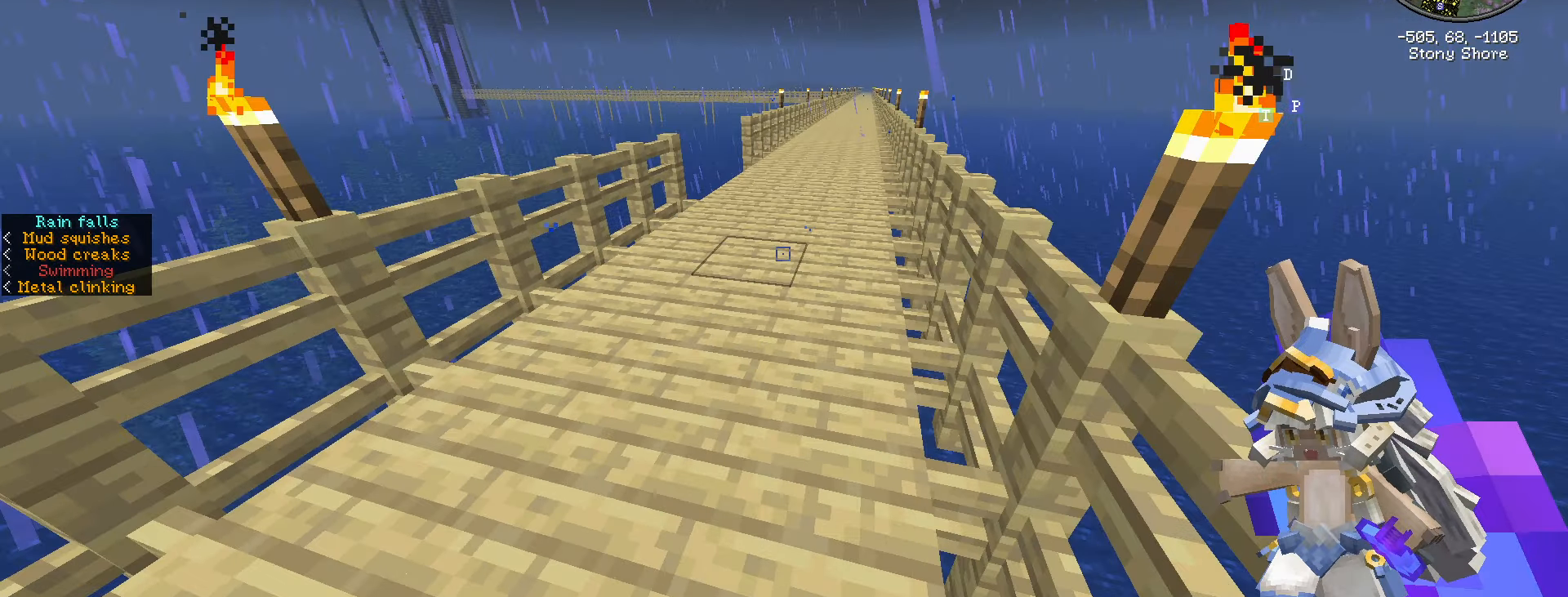
{"keys": ["w"], "mouse": []}
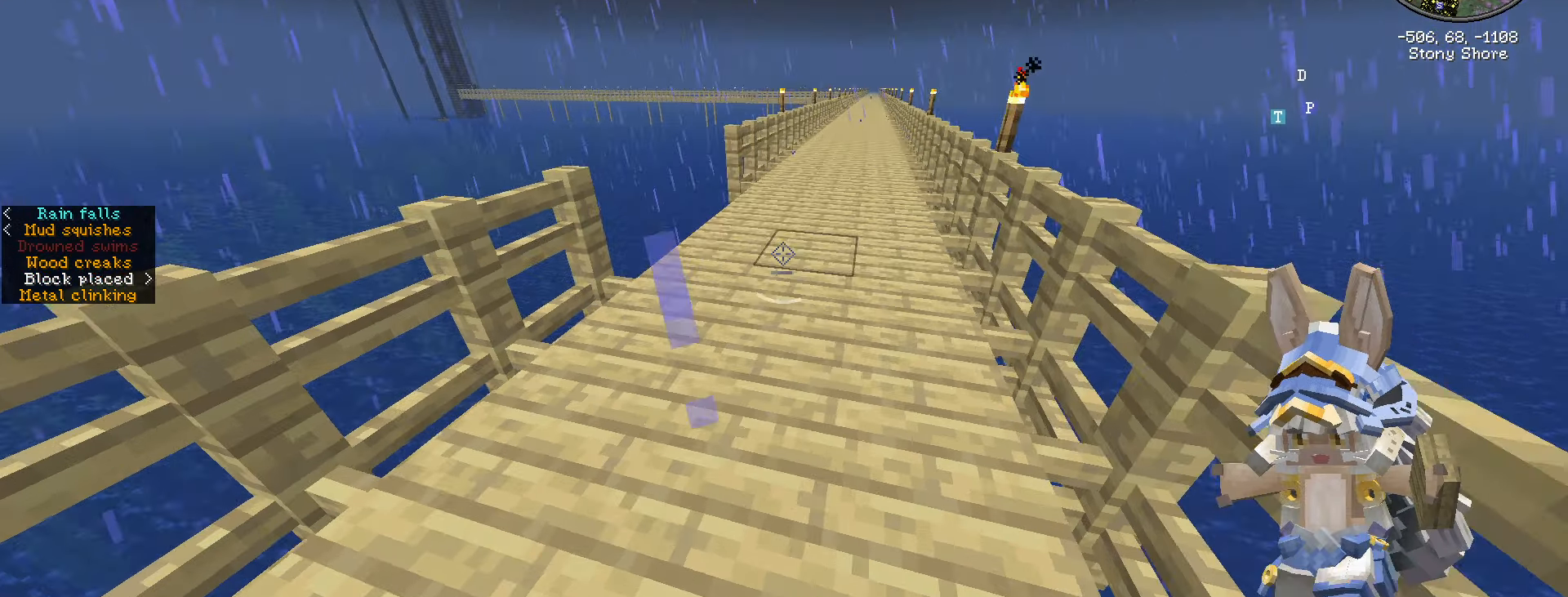
{"keys": ["w"], "mouse": [], "events": []}
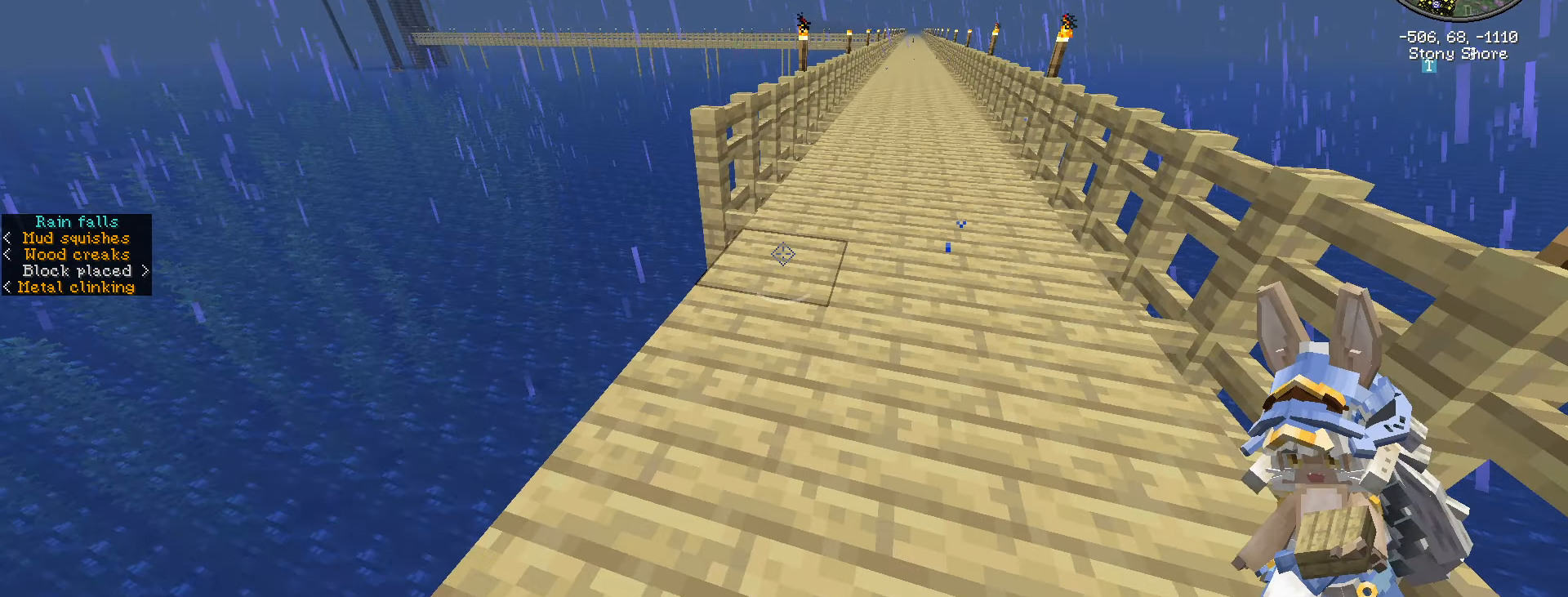
{"keys": [], "mouse": [], "events": [[133, "w", "up"]]}
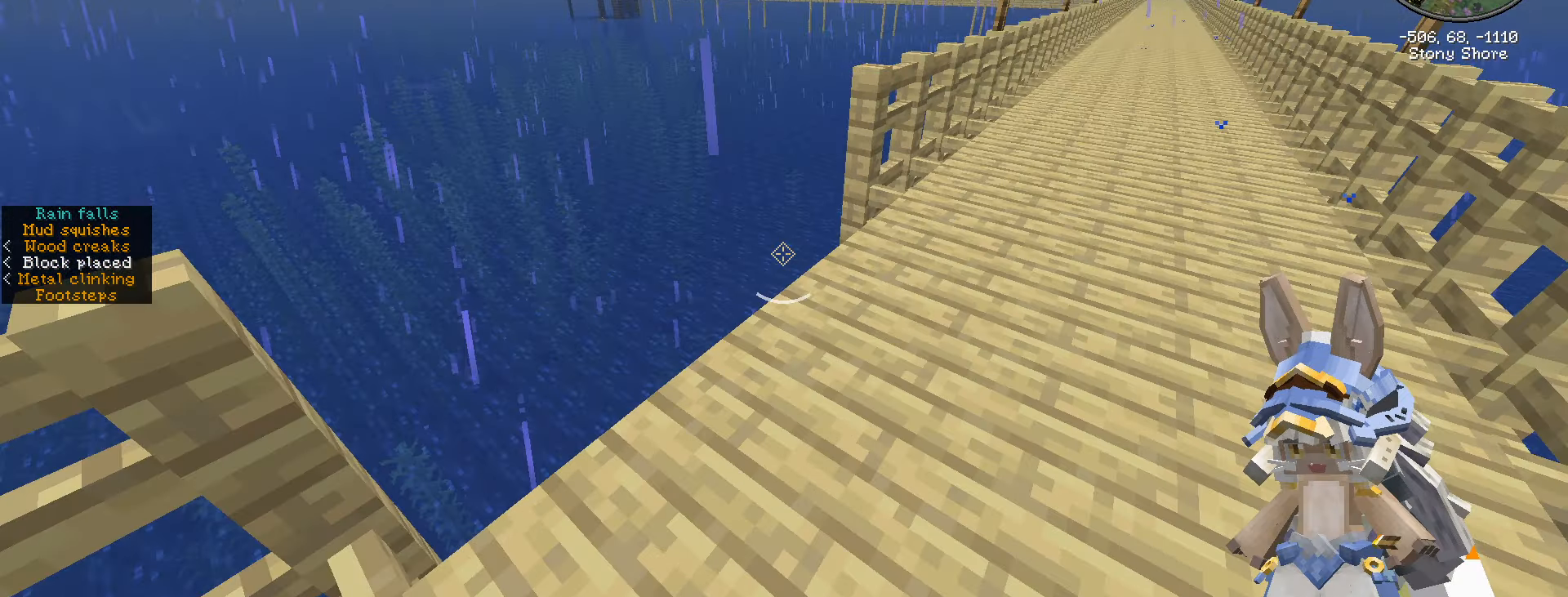
{"keys": ["d"], "mouse": [], "events": [[400, "d", "down"]]}
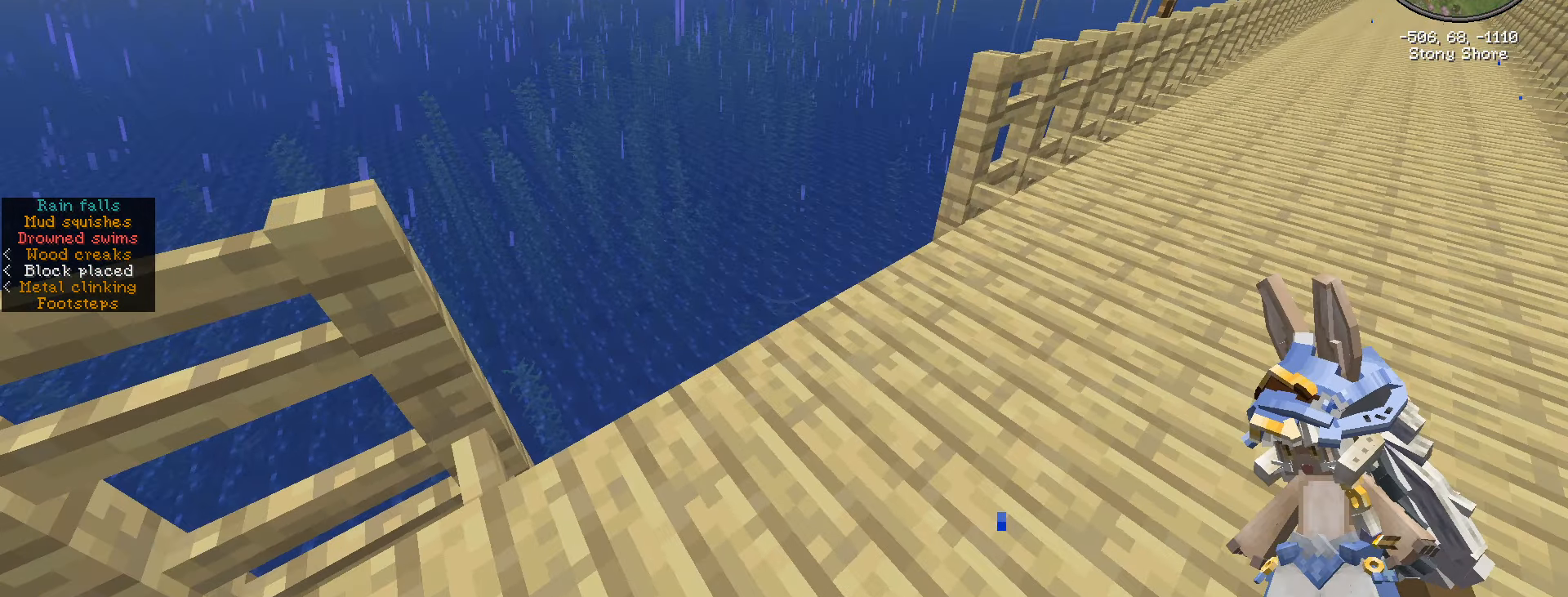
{"keys": [], "mouse": [], "events": [[233, "d", "up"]]}
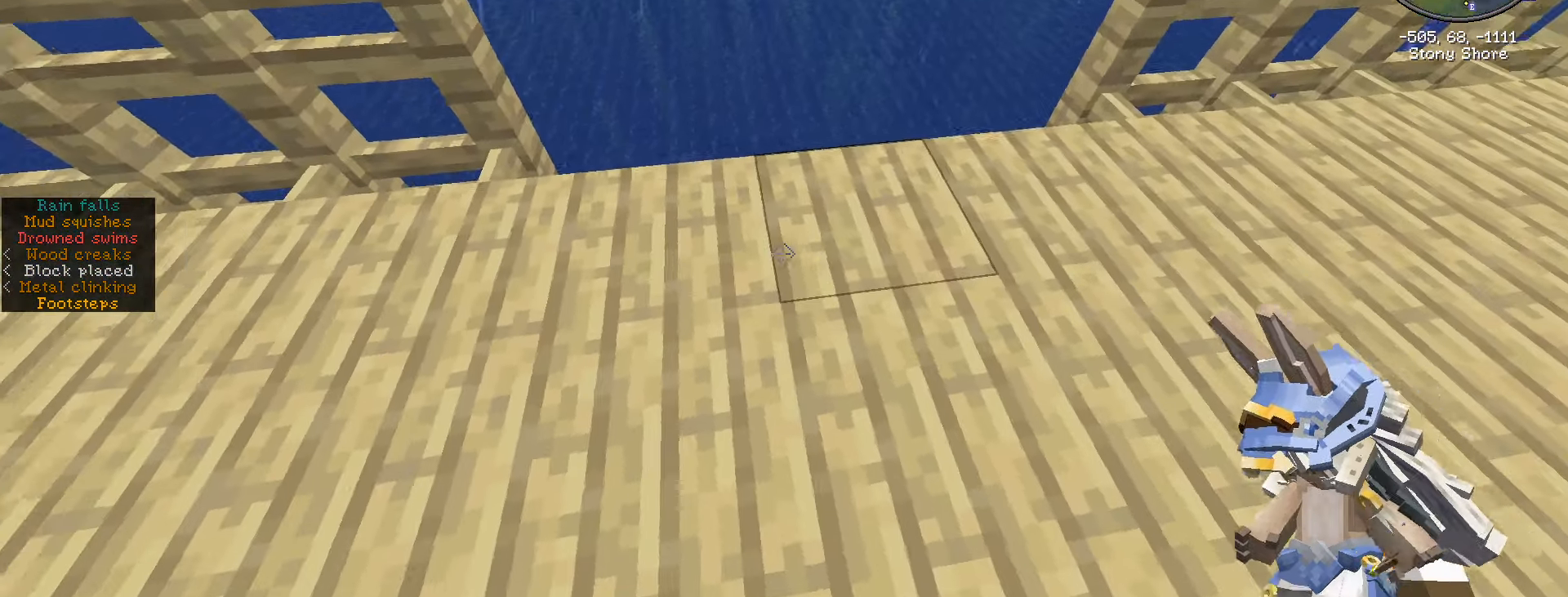
{"keys": [], "mouse": [], "events": [[16, "d", "down"], [150, "d", "up"]]}
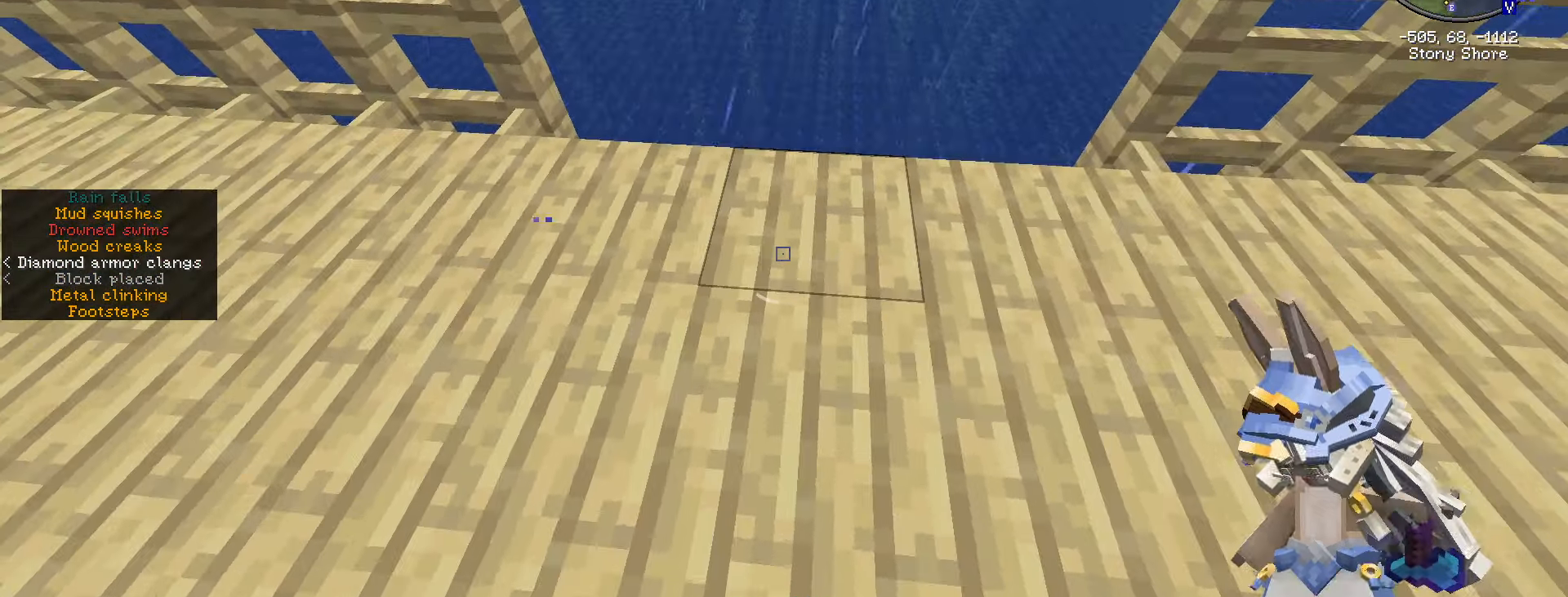
{"keys": ["shift_l", "w"], "mouse": ["left"], "events": [[450, "mouse_left", "down"], [450, "w", "down"], [500, "shift_l", "down"]]}
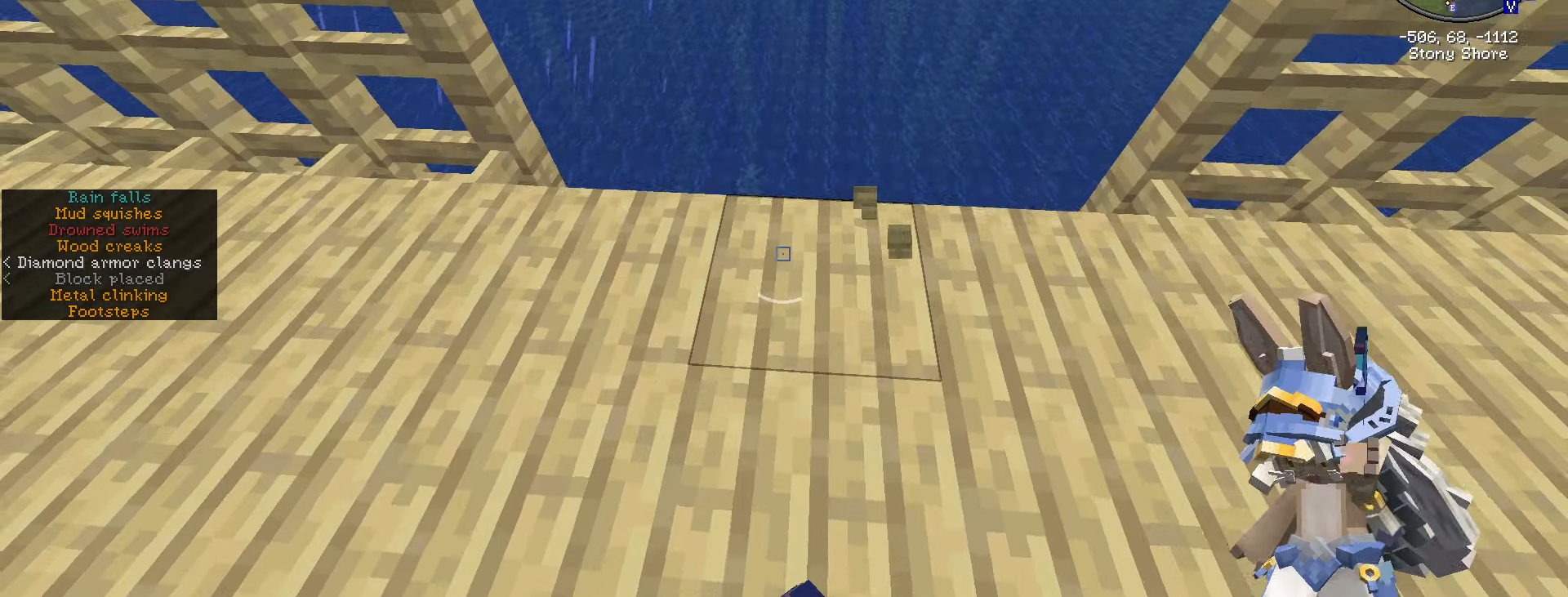
{"keys": ["shift_l", "w"], "mouse": ["left"], "events": []}
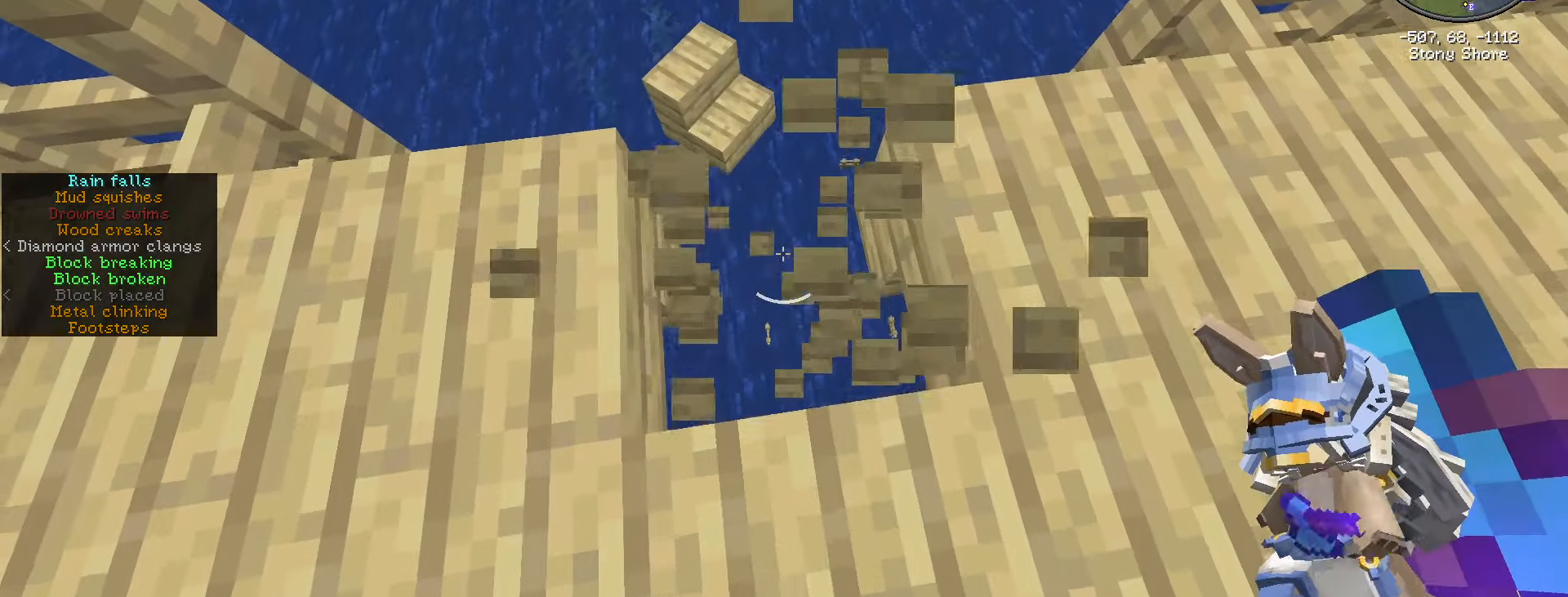
{"keys": ["a", "shift_l", "w"], "mouse": [], "events": [[100, "mouse_left", "up"], [300, "a", "down"]]}